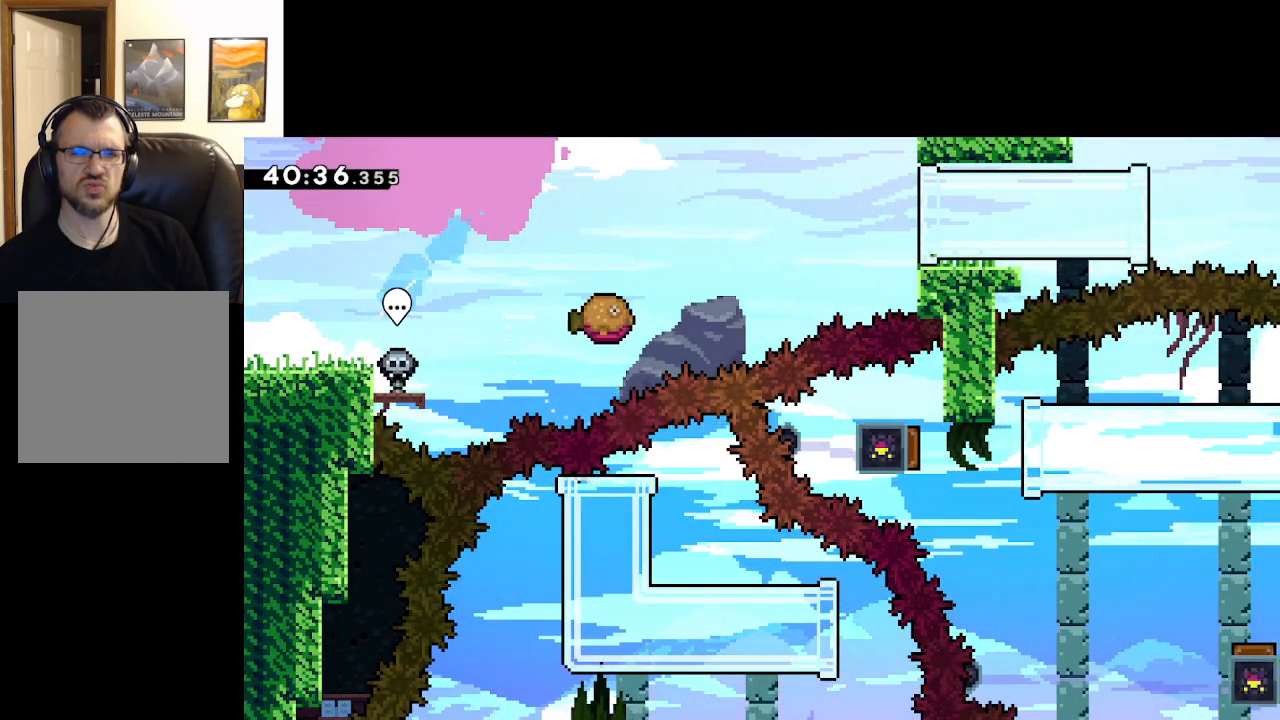
Gameplay with a controller (Xbox layout); each line is a JSON object with the inputs held at the frame after it. "events" lists button and stick changes between this image and that frame as [ms after this image, input, new state], when the widget could be followed in between.
{"buttons": ["A"], "left_stick": "right", "right_stick": "center", "events": [[17, "X", "up"], [367, "left_stick", "center"], [500, "left_stick", "right"]]}
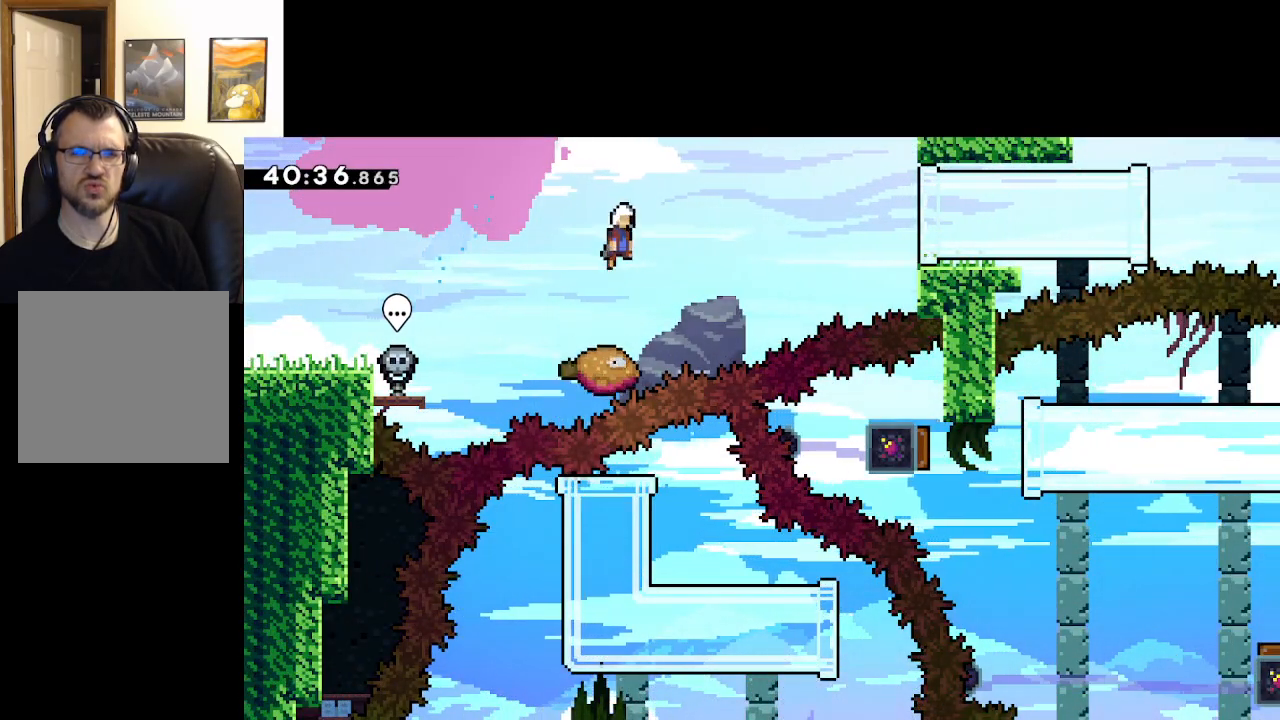
{"buttons": ["A"], "left_stick": "right", "right_stick": "center", "events": [[300, "left_stick", "center"], [367, "left_stick", "right"]]}
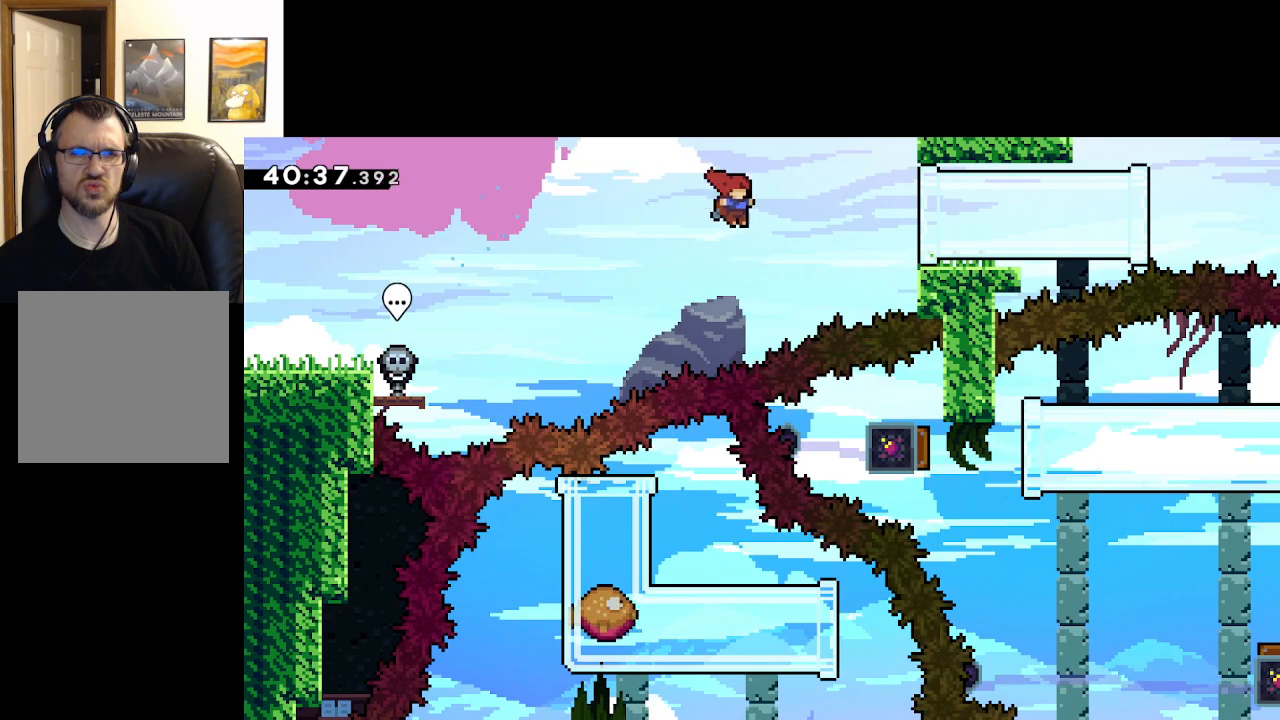
{"buttons": ["A", "L2"], "left_stick": "left", "right_stick": "center", "events": [[33, "X", "down"], [300, "L2", "down"], [300, "X", "up"], [300, "left_stick", "left"]]}
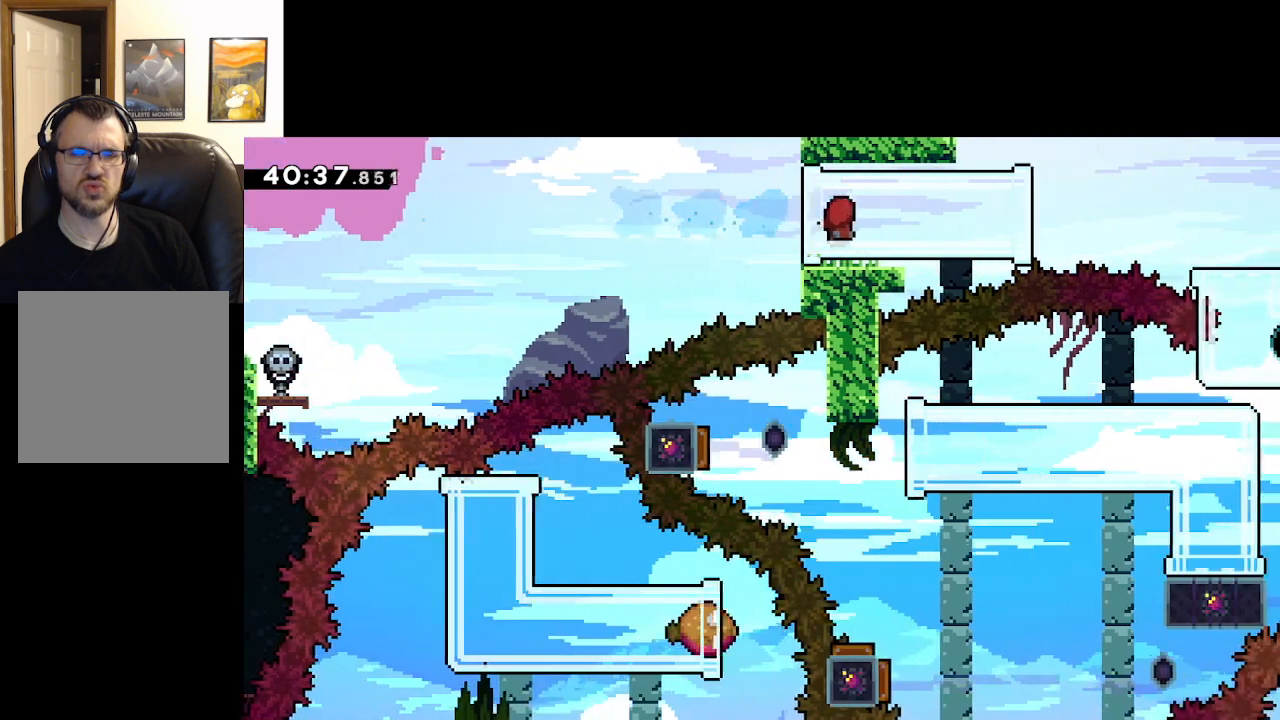
{"buttons": ["L2"], "left_stick": "right", "right_stick": "center", "events": [[17, "A", "up"], [450, "left_stick", "right"]]}
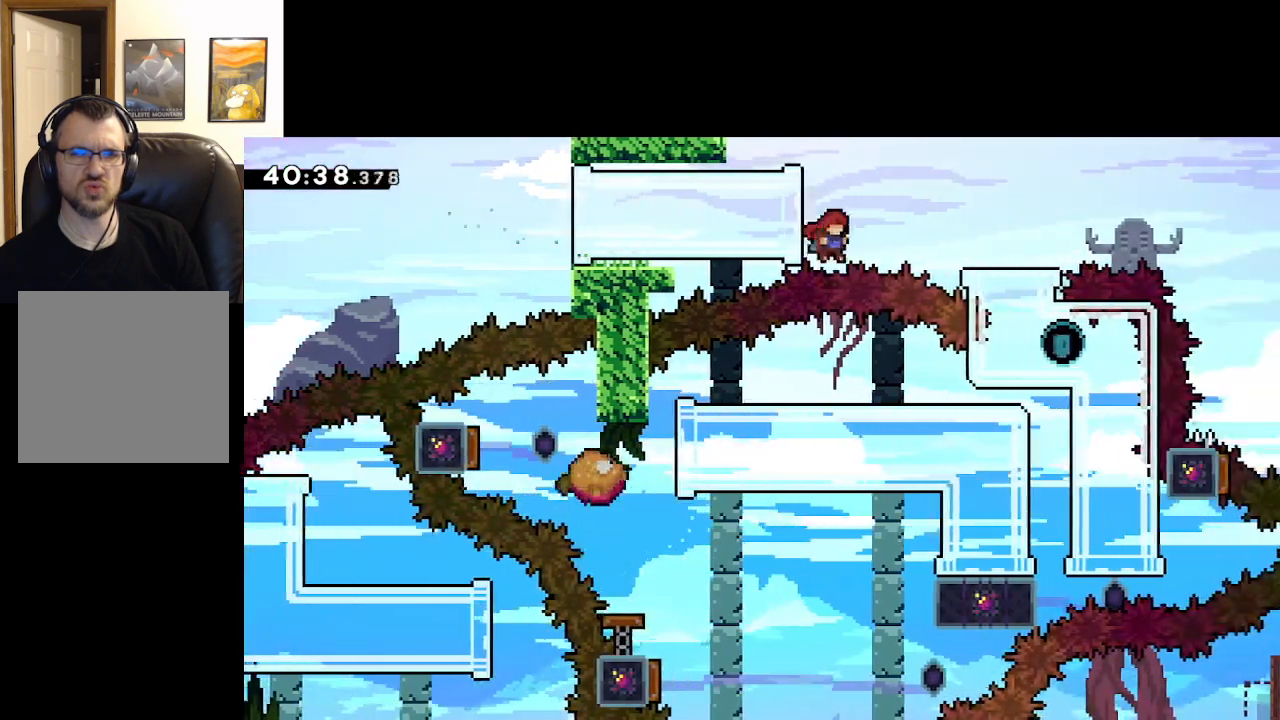
{"buttons": [], "left_stick": "up-right", "right_stick": "center", "events": [[17, "A", "down"], [117, "left_stick", "up-right"], [167, "L2", "up"], [200, "X", "down"], [367, "X", "up"], [467, "A", "up"]]}
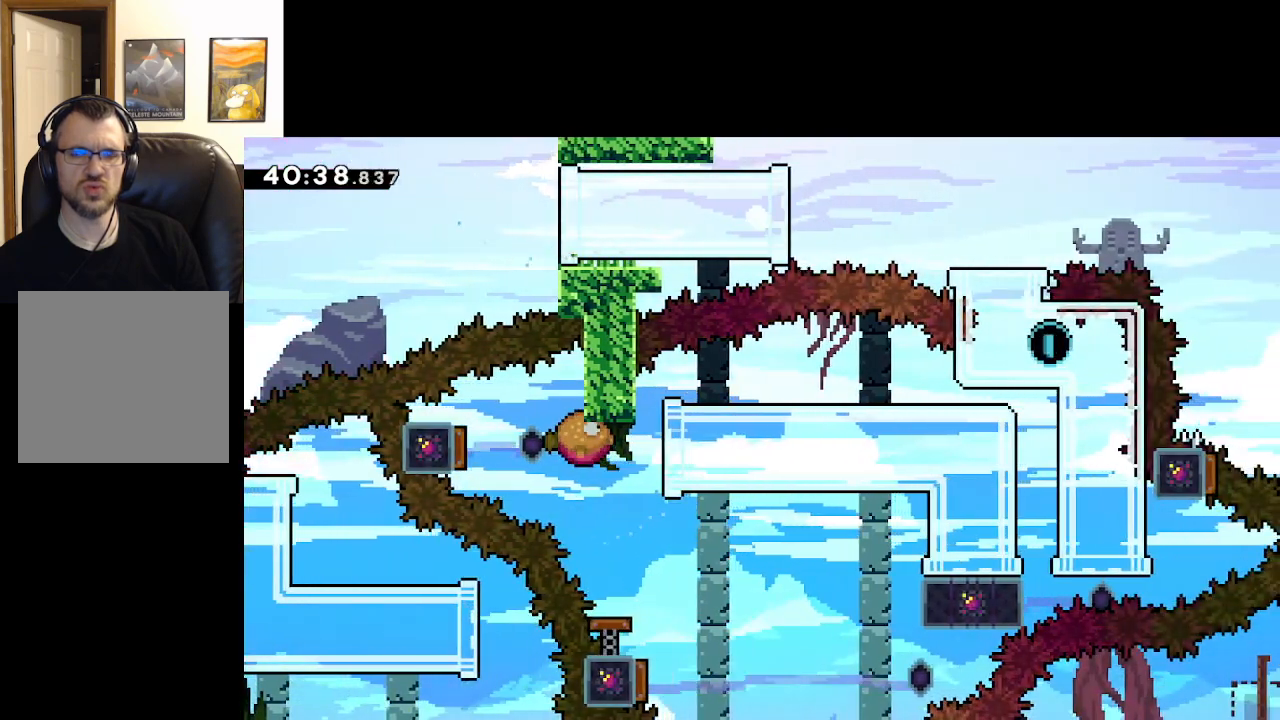
{"buttons": ["A"], "left_stick": "center", "right_stick": "center", "events": [[67, "left_stick", "center"], [83, "A", "down"], [200, "A", "up"], [283, "A", "down"], [367, "A", "up"], [433, "A", "down"]]}
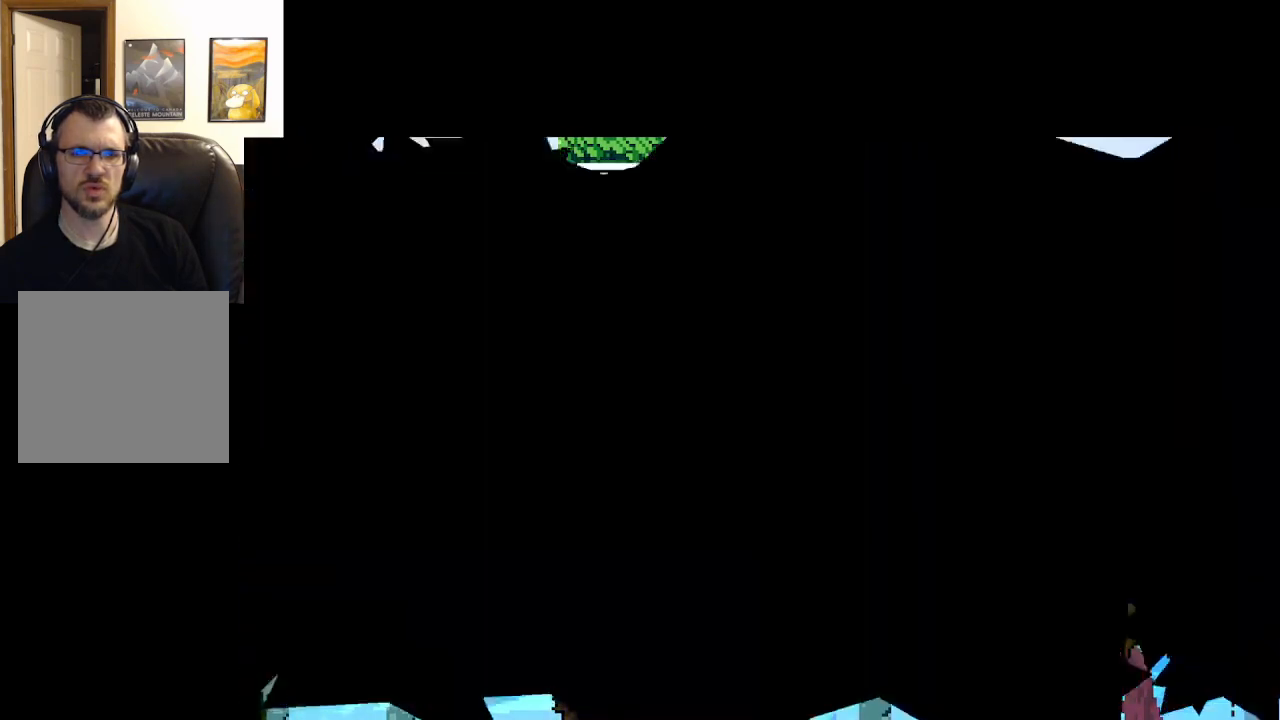
{"buttons": [], "left_stick": "center", "right_stick": "center", "events": [[33, "A", "up"]]}
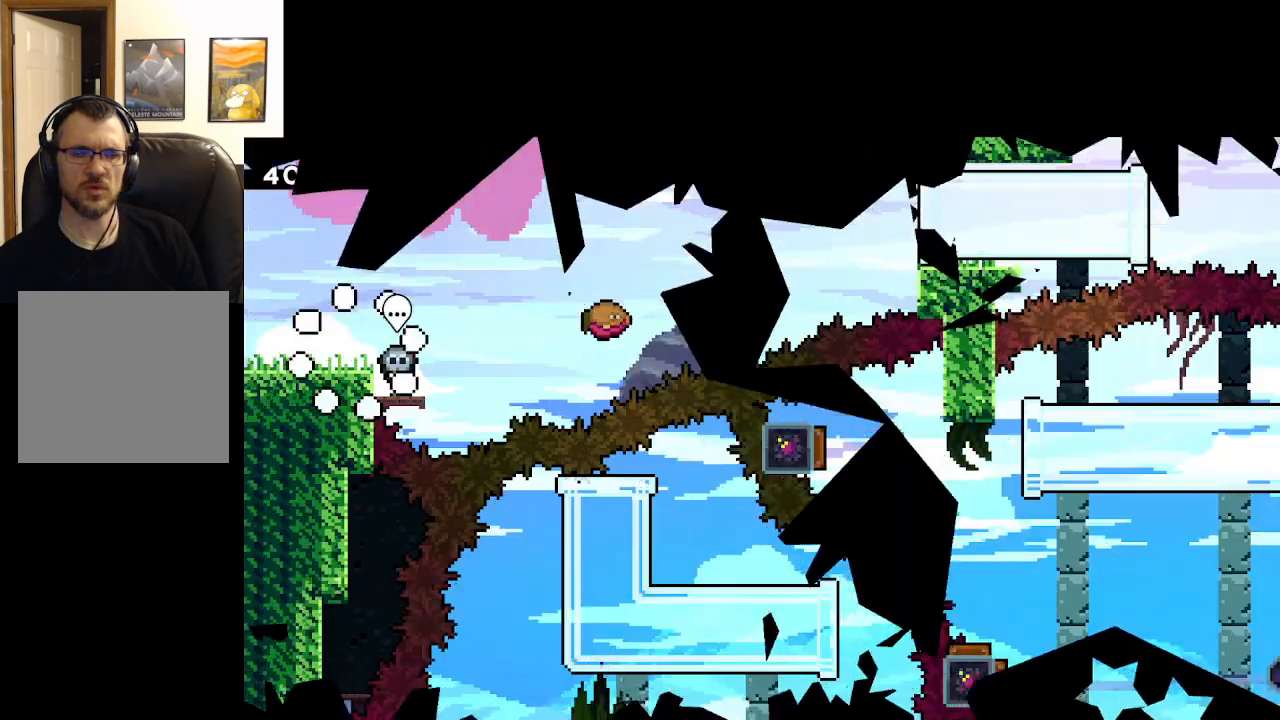
{"buttons": ["A"], "left_stick": "right", "right_stick": "center", "events": [[200, "left_stick", "right"], [350, "A", "down"]]}
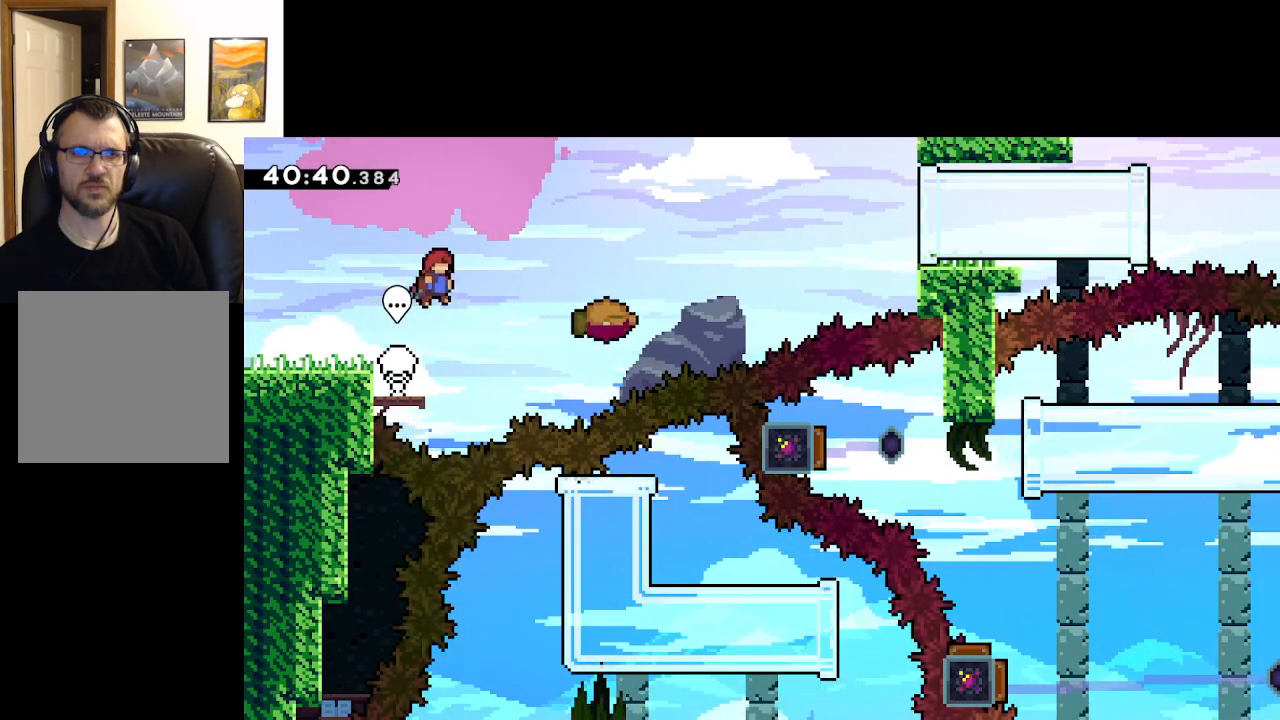
{"buttons": ["A"], "left_stick": "center", "right_stick": "center", "events": [[217, "left_stick", "up-right"], [250, "X", "down"], [367, "X", "up"], [450, "left_stick", "center"]]}
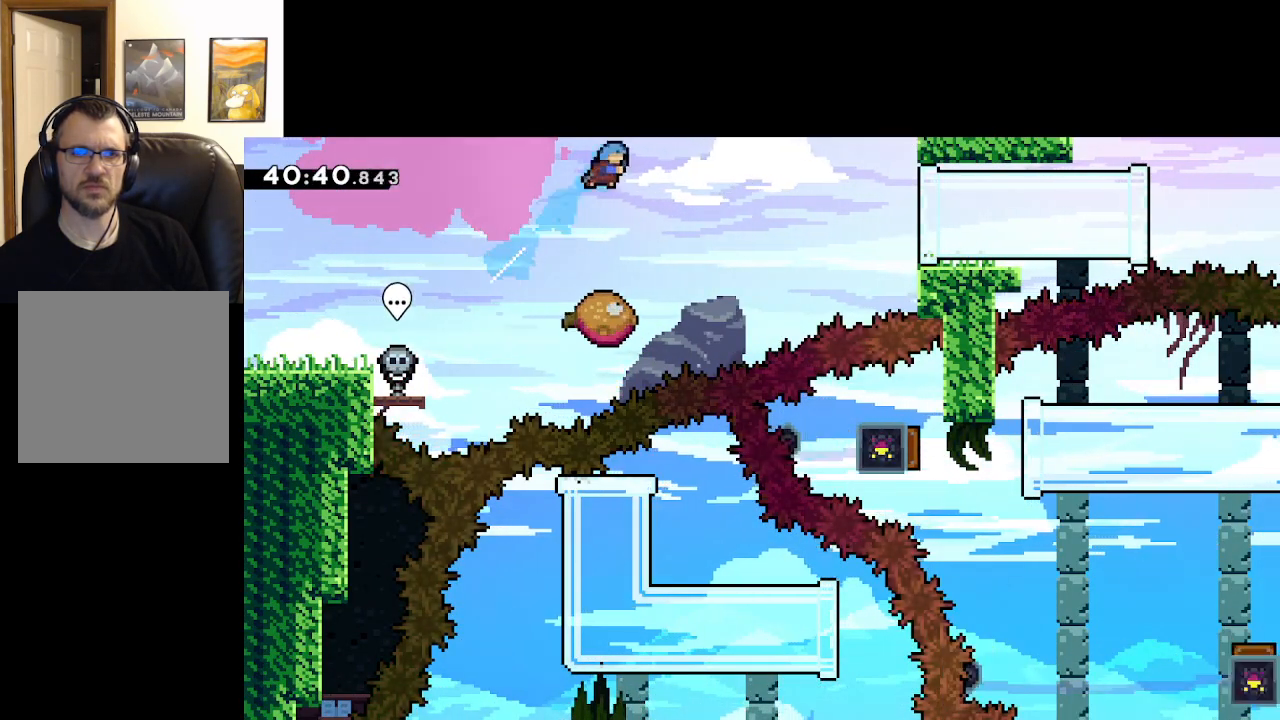
{"buttons": ["A"], "left_stick": "right", "right_stick": "center", "events": [[117, "left_stick", "left"], [283, "left_stick", "center"], [450, "left_stick", "right"]]}
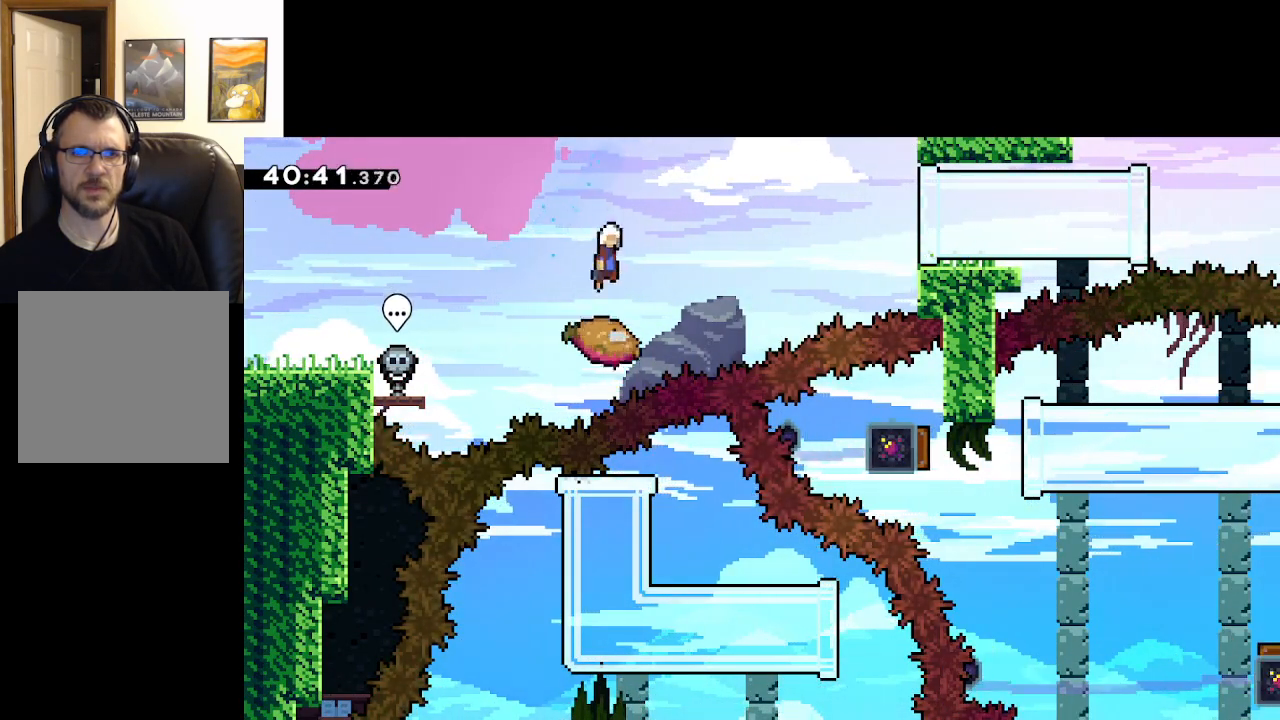
{"buttons": ["A"], "left_stick": "right", "right_stick": "center", "events": []}
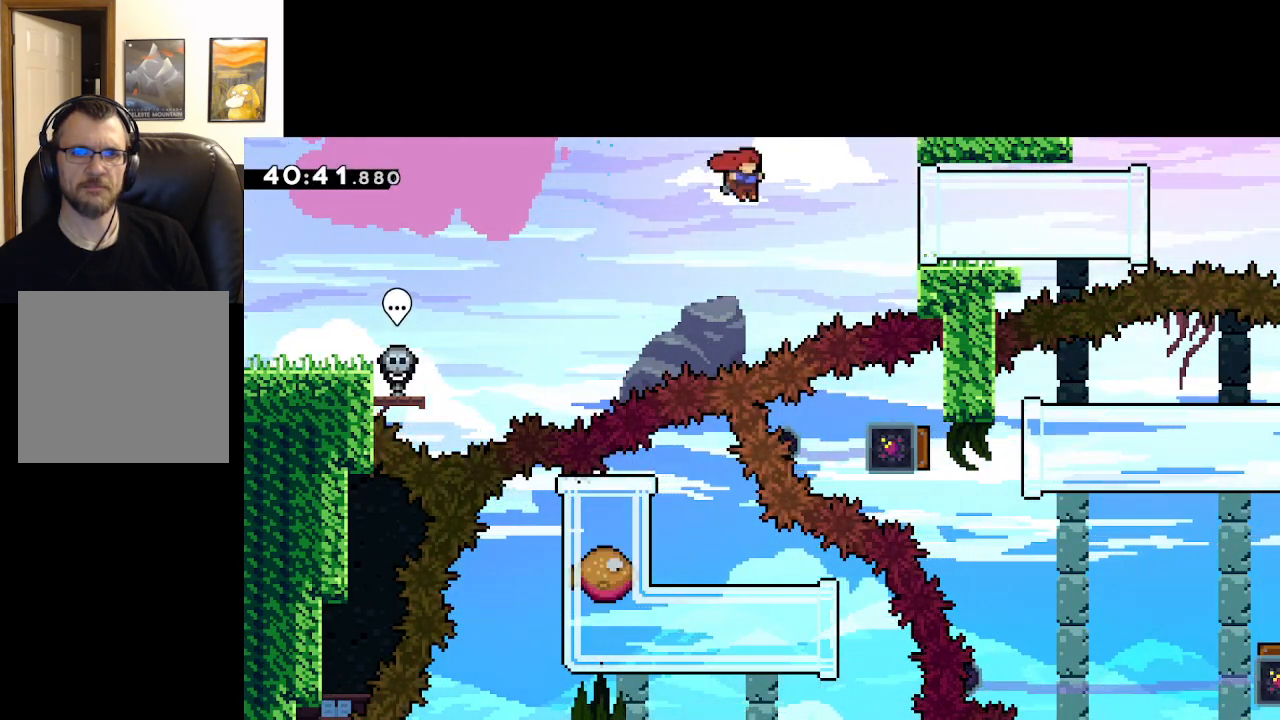
{"buttons": ["A"], "left_stick": "right", "right_stick": "center", "events": [[67, "X", "down"], [317, "X", "up"]]}
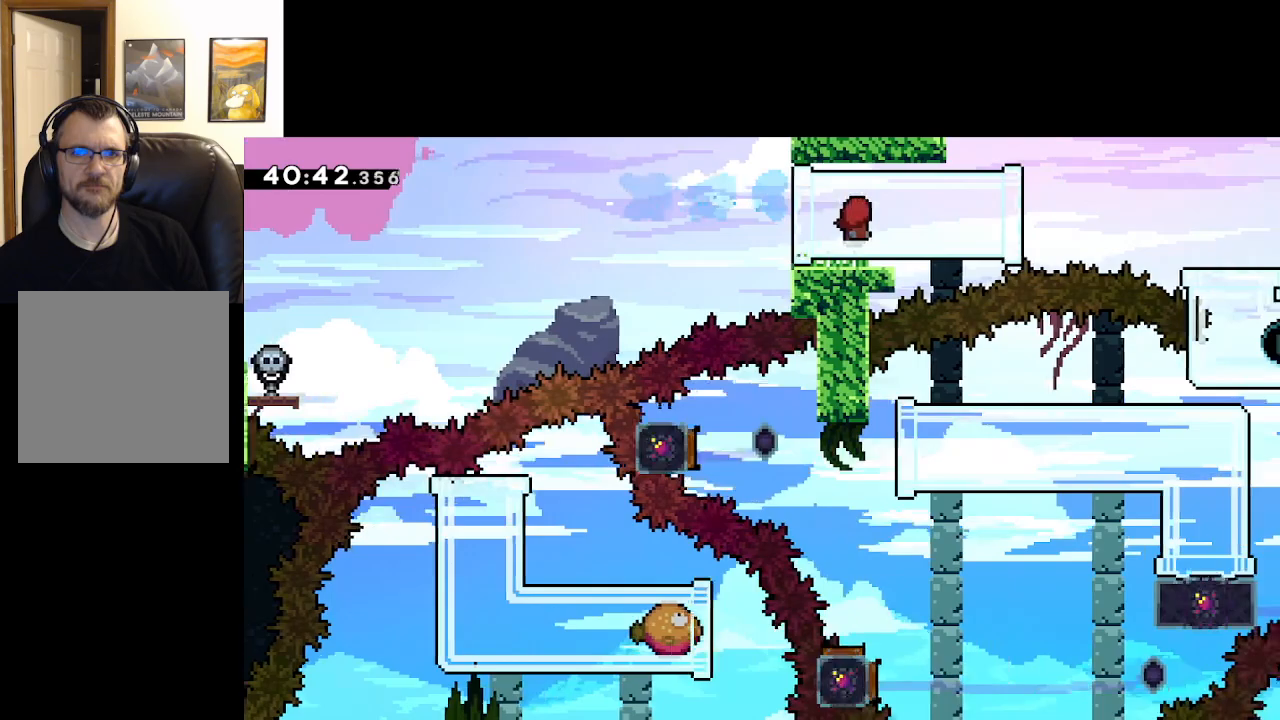
{"buttons": ["A", "X"], "left_stick": "up-right", "right_stick": "center", "events": [[167, "left_stick", "up-right"], [450, "X", "down"]]}
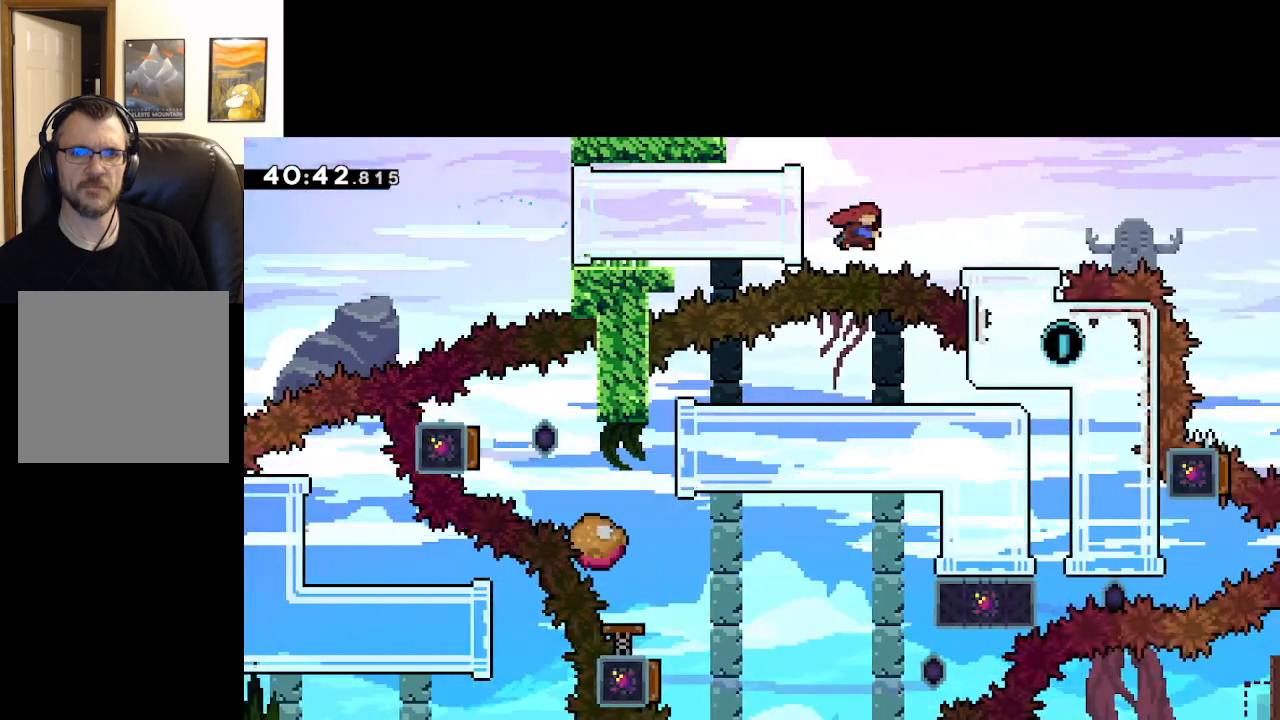
{"buttons": ["A"], "left_stick": "center", "right_stick": "center", "events": [[133, "X", "up"], [267, "left_stick", "center"]]}
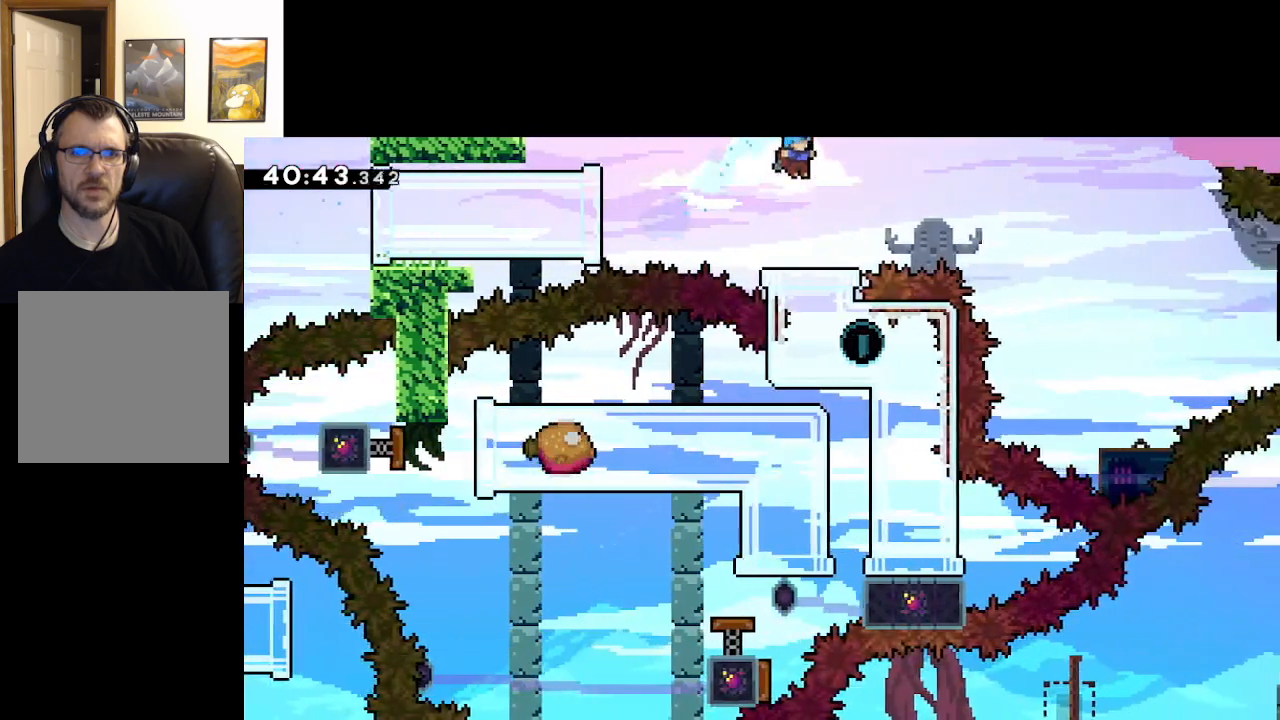
{"buttons": ["A"], "left_stick": "center", "right_stick": "center", "events": []}
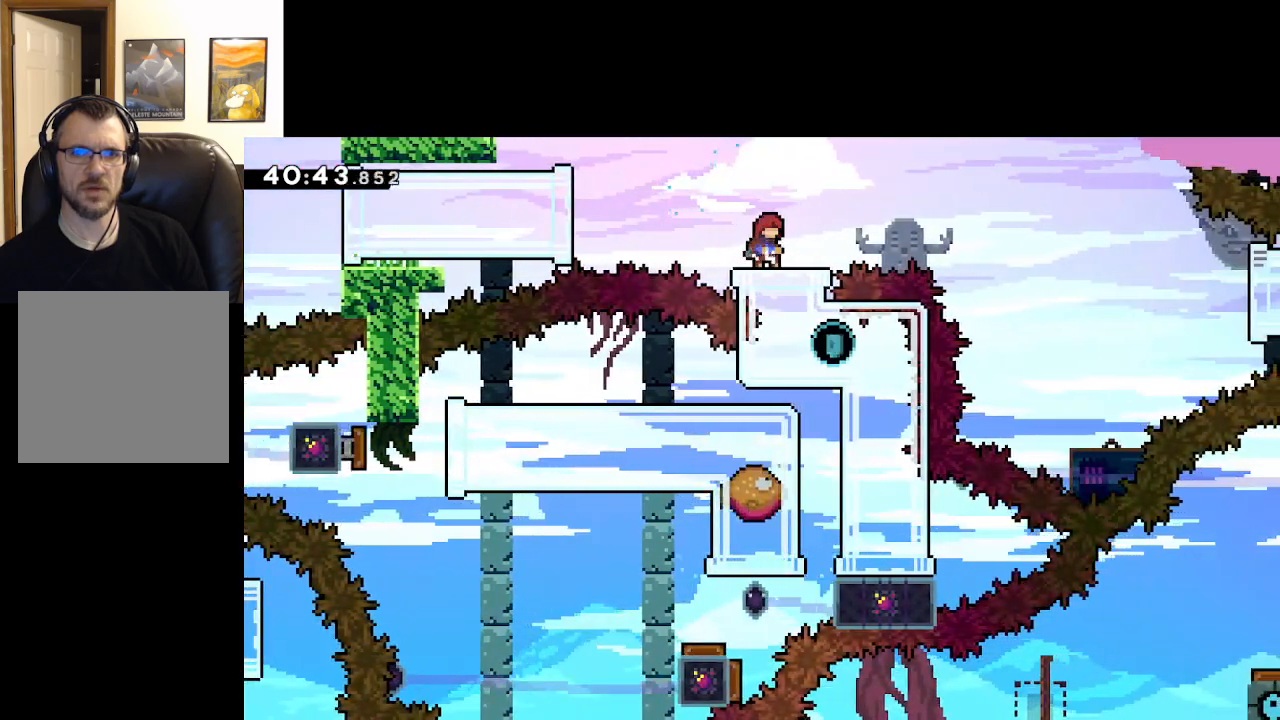
{"buttons": ["A"], "left_stick": "down", "right_stick": "center", "events": [[217, "left_stick", "down"]]}
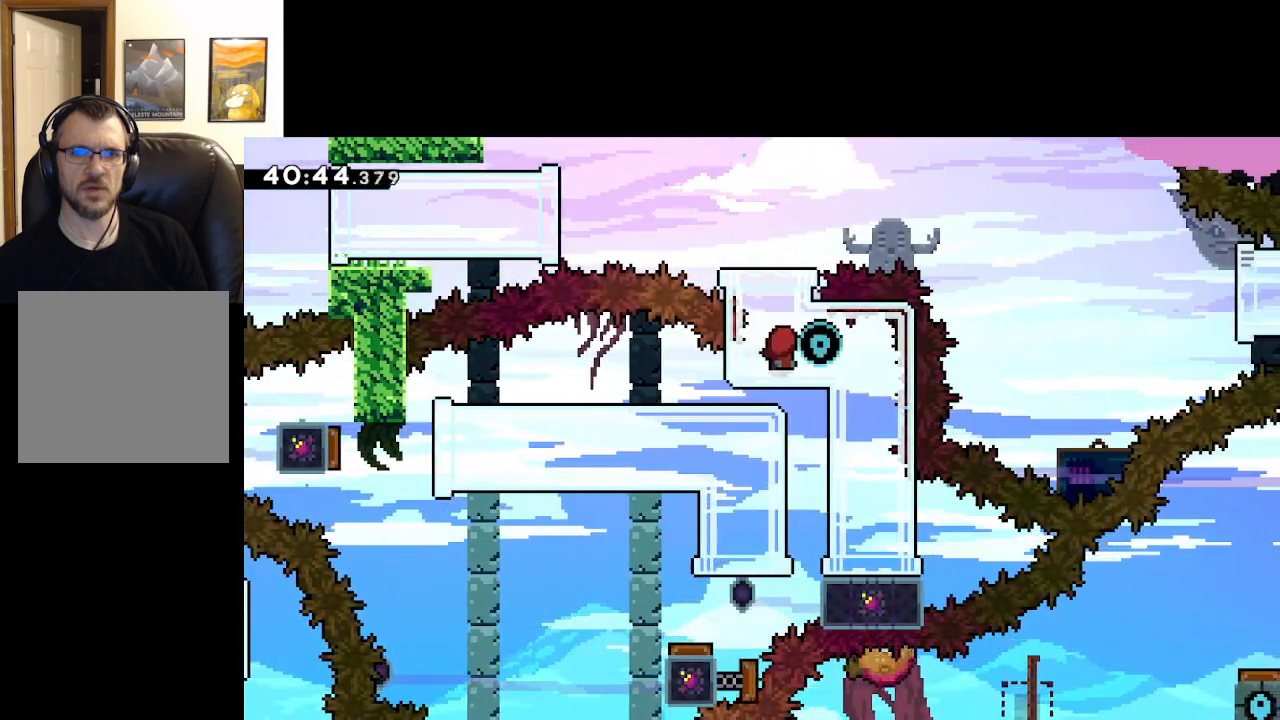
{"buttons": ["A"], "left_stick": "center", "right_stick": "center", "events": [[450, "left_stick", "center"]]}
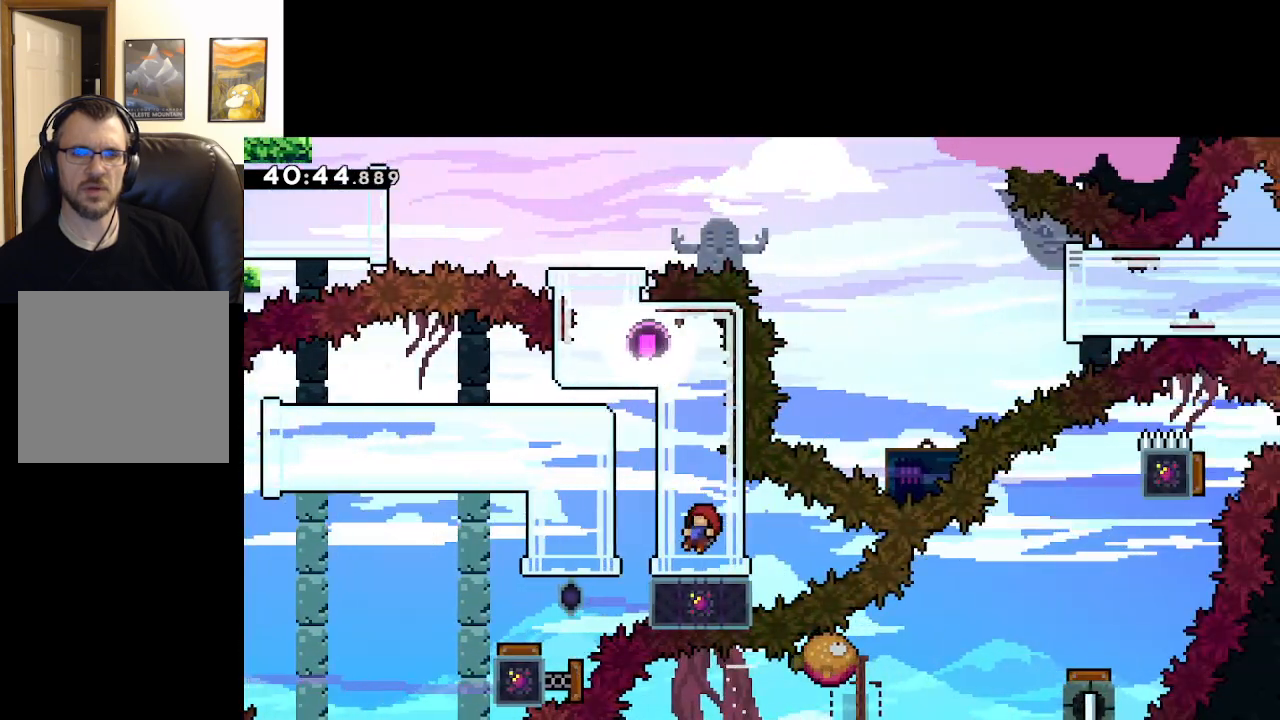
{"buttons": ["A"], "left_stick": "center", "right_stick": "center", "events": []}
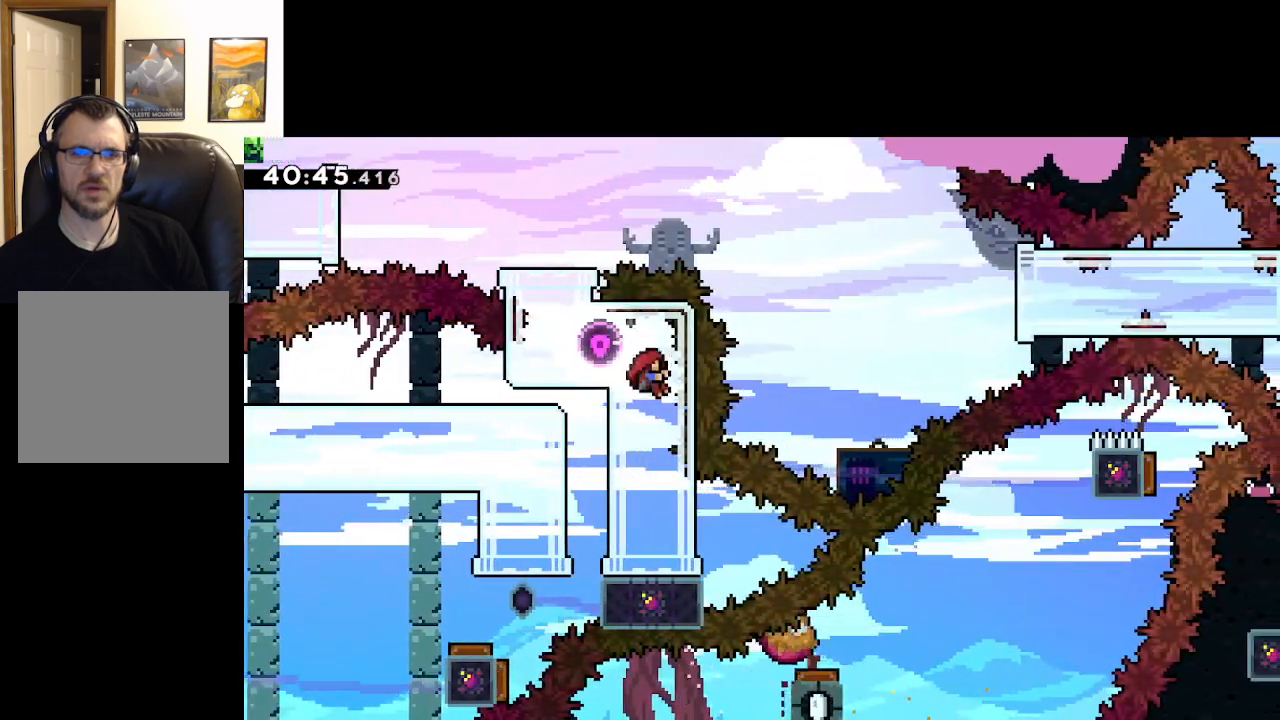
{"buttons": ["A"], "left_stick": "center", "right_stick": "center", "events": []}
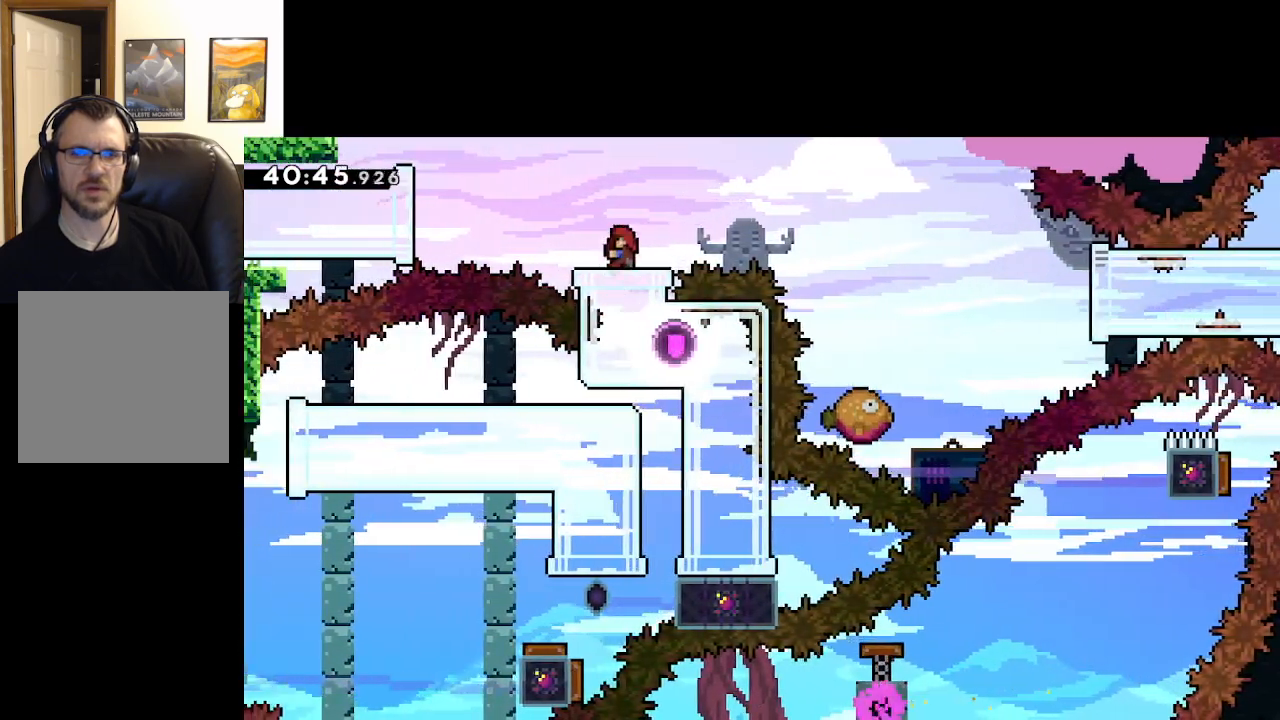
{"buttons": ["A"], "left_stick": "center", "right_stick": "center", "events": []}
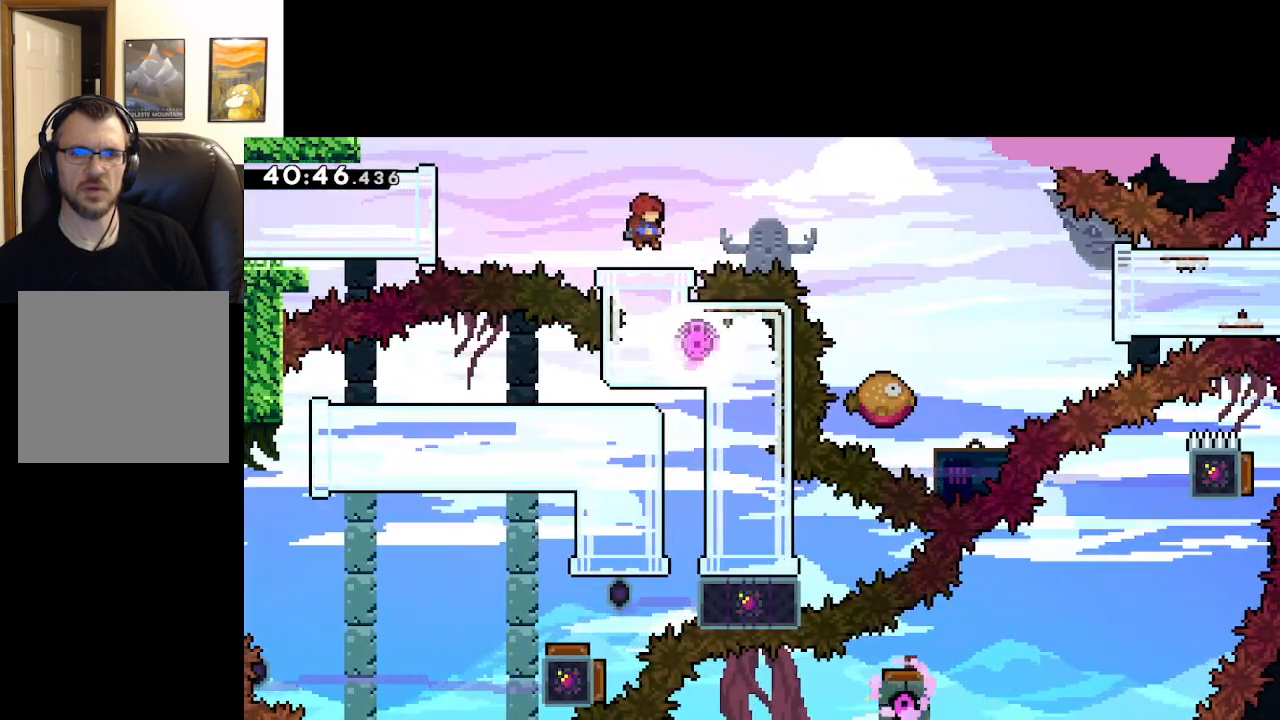
{"buttons": ["A"], "left_stick": "center", "right_stick": "center", "events": []}
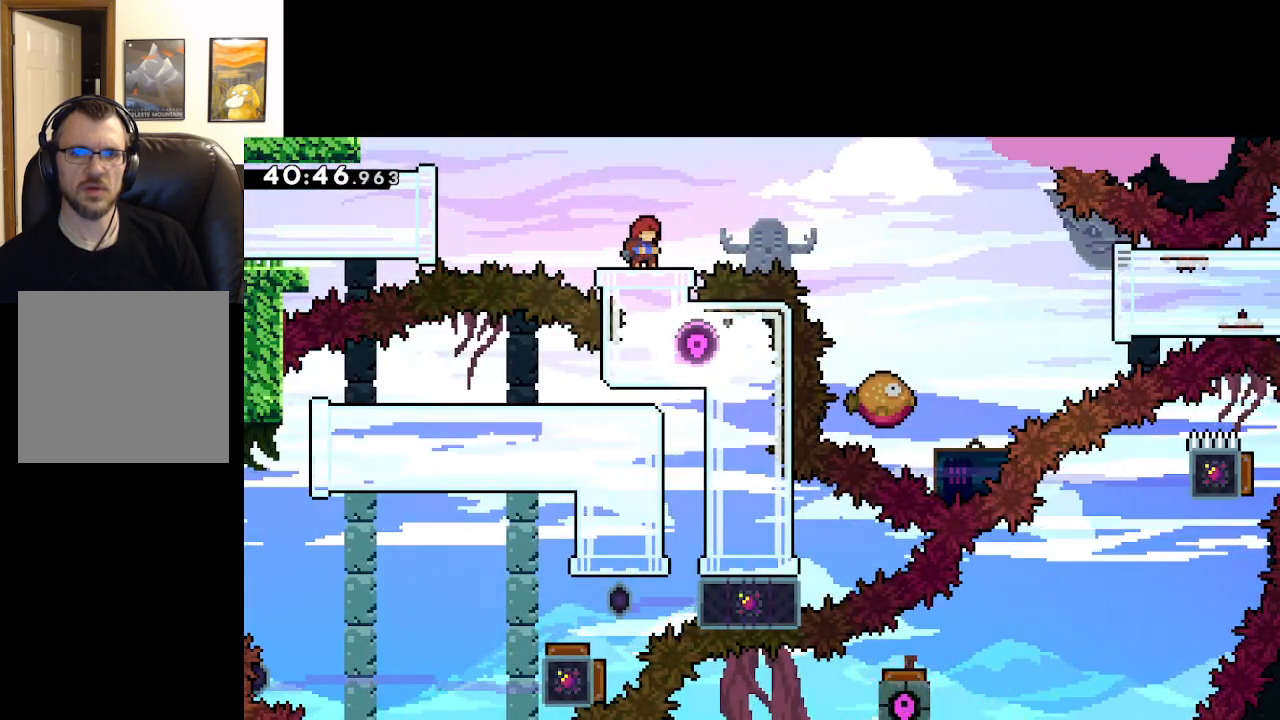
{"buttons": ["A"], "left_stick": "center", "right_stick": "center", "events": []}
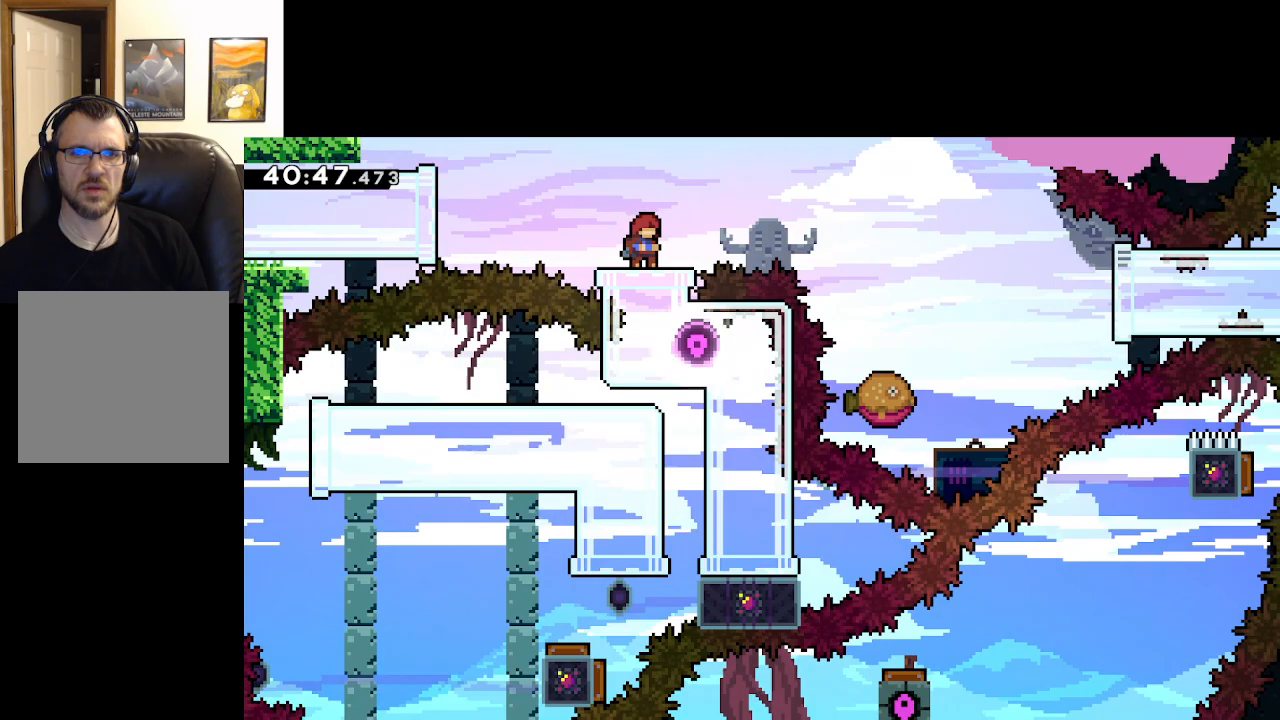
{"buttons": [], "left_stick": "center", "right_stick": "center", "events": [[367, "A", "up"]]}
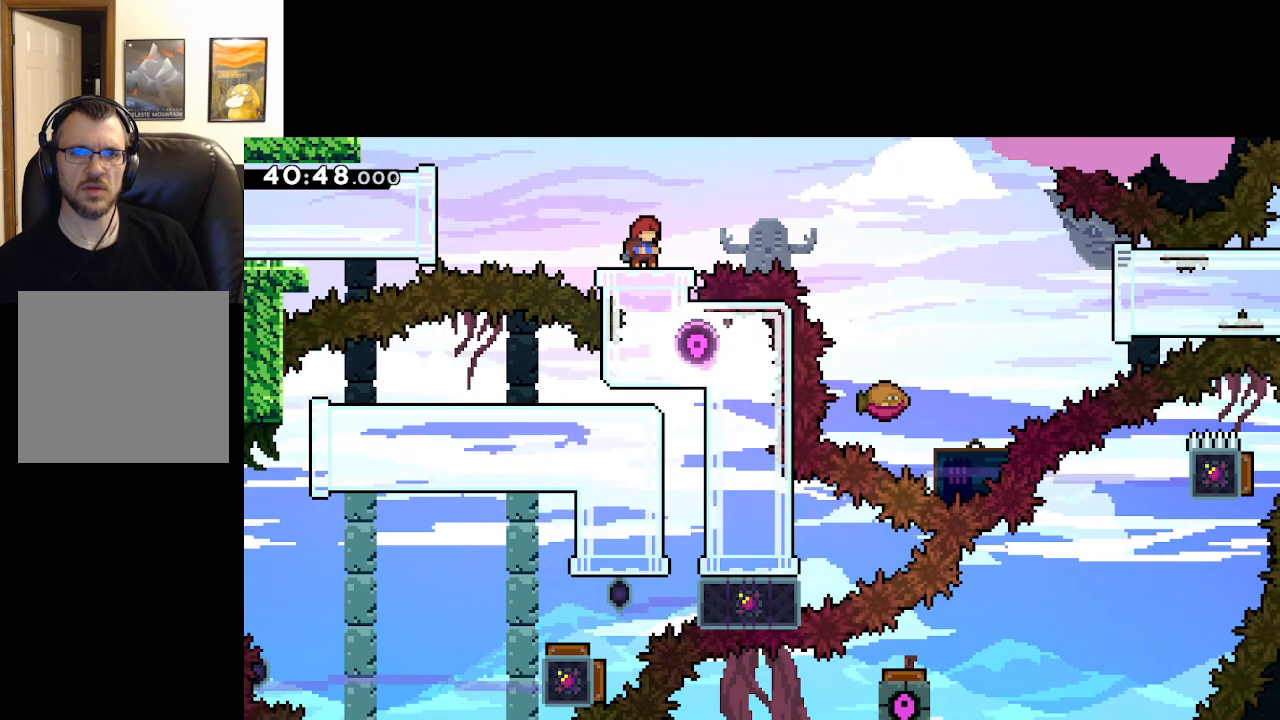
{"buttons": ["A", "X"], "left_stick": "right", "right_stick": "center", "events": [[200, "left_stick", "right"], [267, "A", "down"], [450, "X", "down"]]}
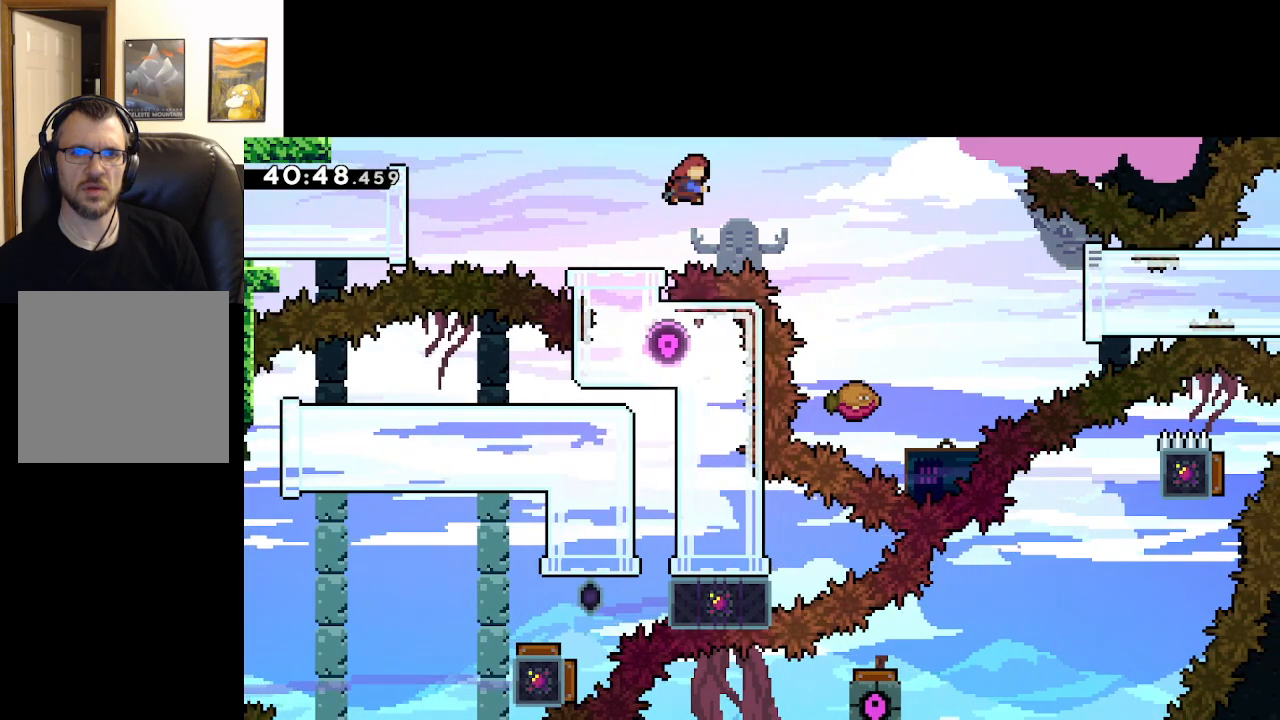
{"buttons": ["A"], "left_stick": "center", "right_stick": "center", "events": [[367, "X", "up"], [383, "left_stick", "center"]]}
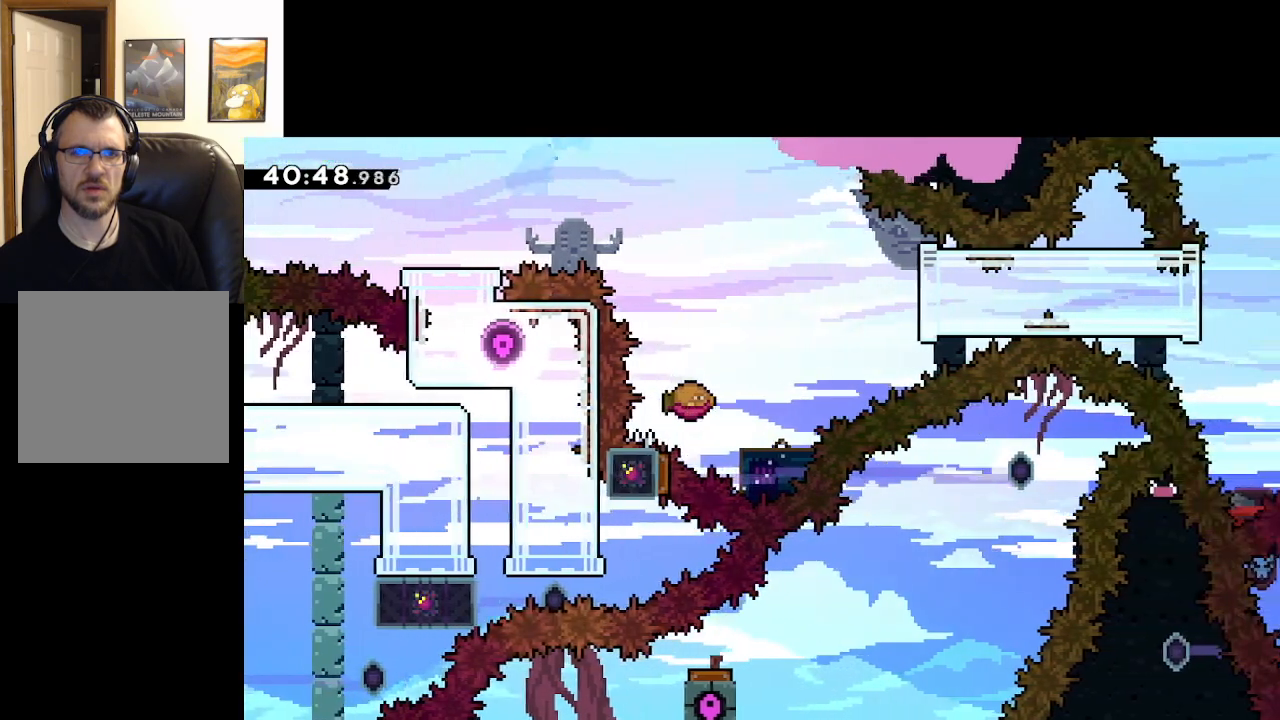
{"buttons": ["A"], "left_stick": "center", "right_stick": "center", "events": [[217, "left_stick", "up-left"], [300, "left_stick", "center"]]}
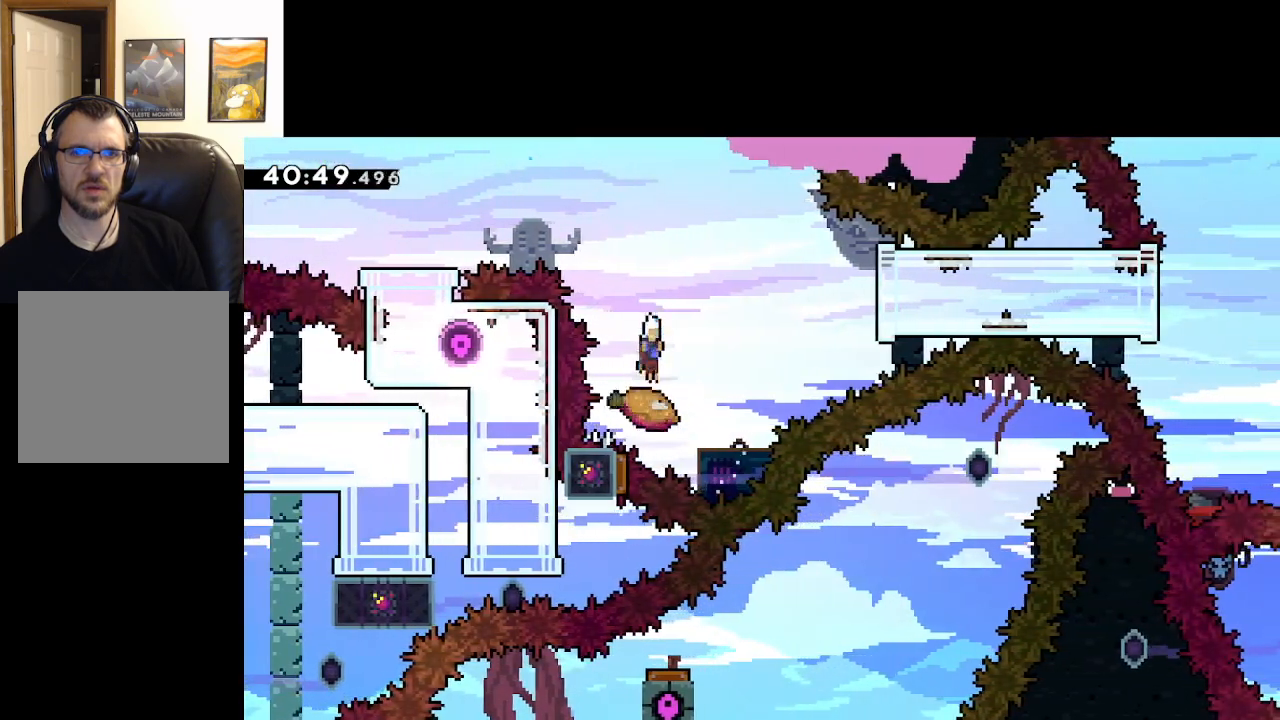
{"buttons": ["A"], "left_stick": "right", "right_stick": "center", "events": [[17, "left_stick", "right"], [250, "left_stick", "center"], [383, "left_stick", "right"]]}
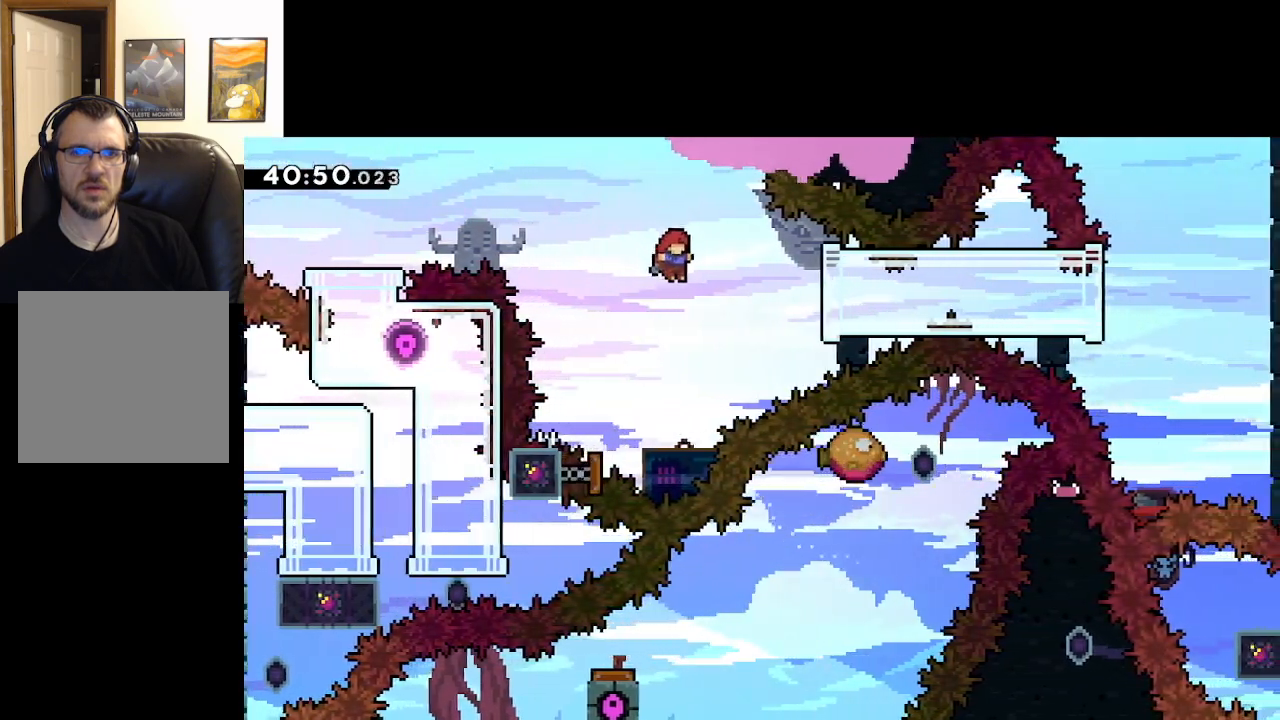
{"buttons": ["A", "L2"], "left_stick": "left", "right_stick": "center", "events": [[100, "X", "down"], [333, "X", "up"], [350, "left_stick", "left"], [367, "L2", "down"]]}
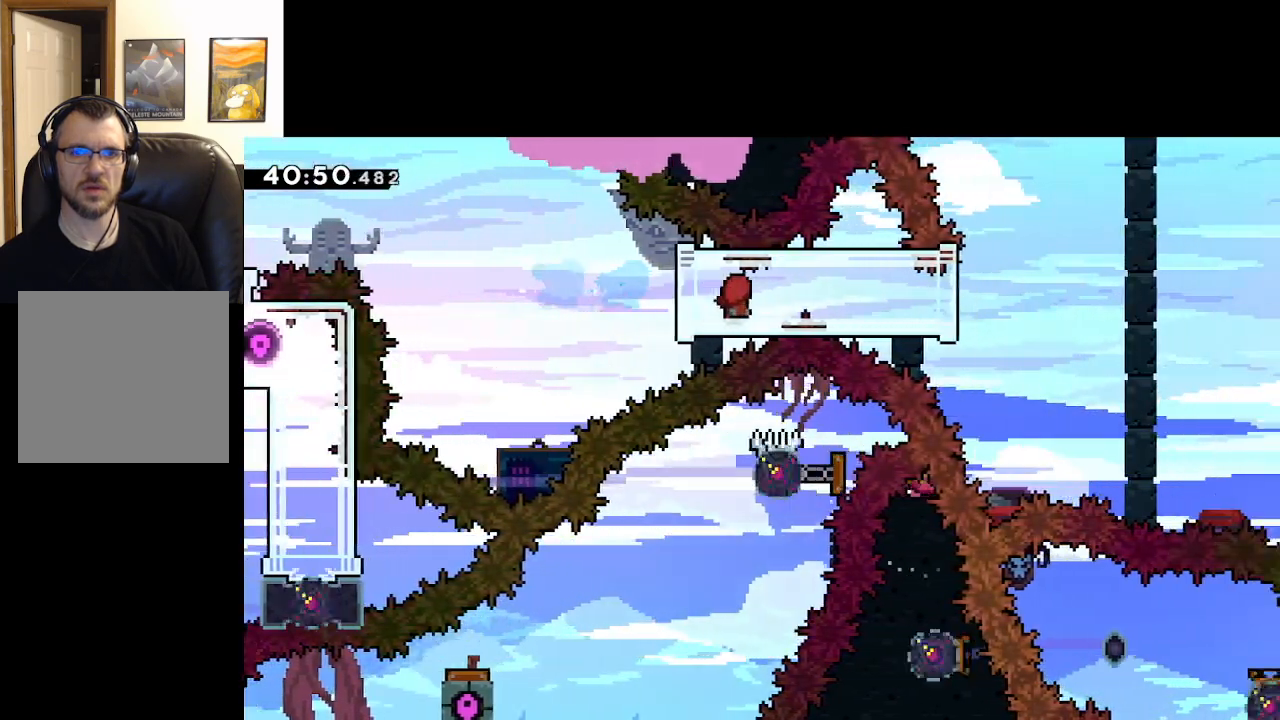
{"buttons": ["A", "L2"], "left_stick": "left", "right_stick": "center", "events": []}